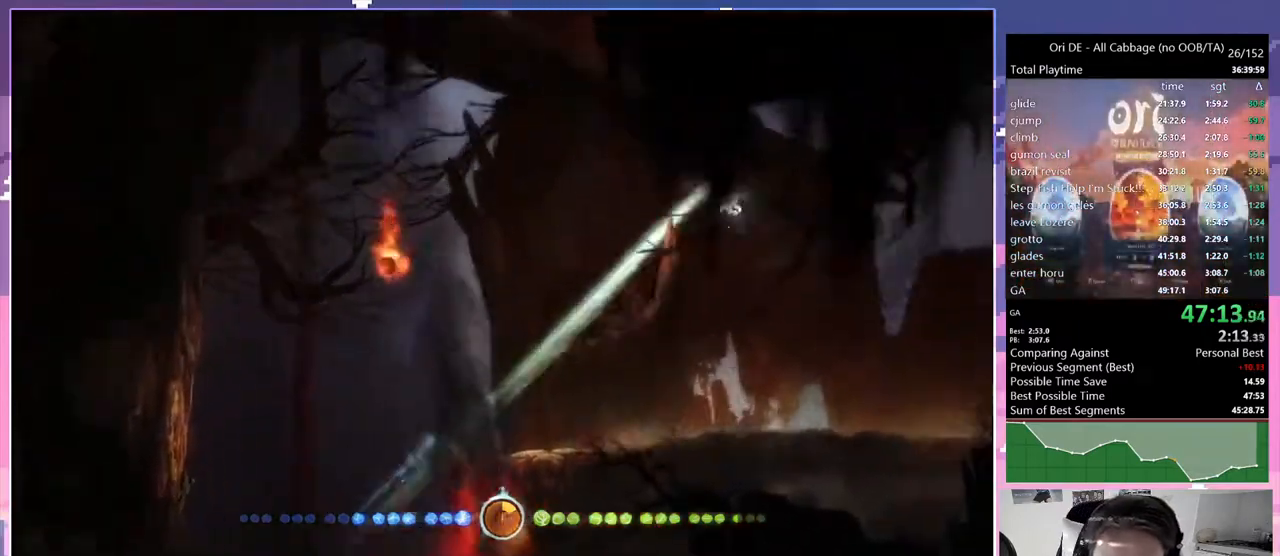
Gameplay with keyboard; each line is a JSON object with the keys held at the frame after it. "events" lists presses ("down") and releases ("up") of "bash", "bash2", "bash3", "bash4", "bz", "cdash", "cjump", "cnfrm", "cnfrm2", "d", "dash", "dbash", "debug", "escape", "glide", "glimb", "grndc", "grnde", "jump", "jump2", "q", "rjump", "s", "sa", "save", "spirit" and "toggle" between this image and that frame as [ms after this image, input, new state], when the widget could be followed in between. No other keys are recorded. Mouse input is not recorded. Key names are as the overlay labels them; some are game actions (e.g. jump) rather than physical keys. Not read: other_keys.
{"keys": ["d", "glimb"], "events": []}
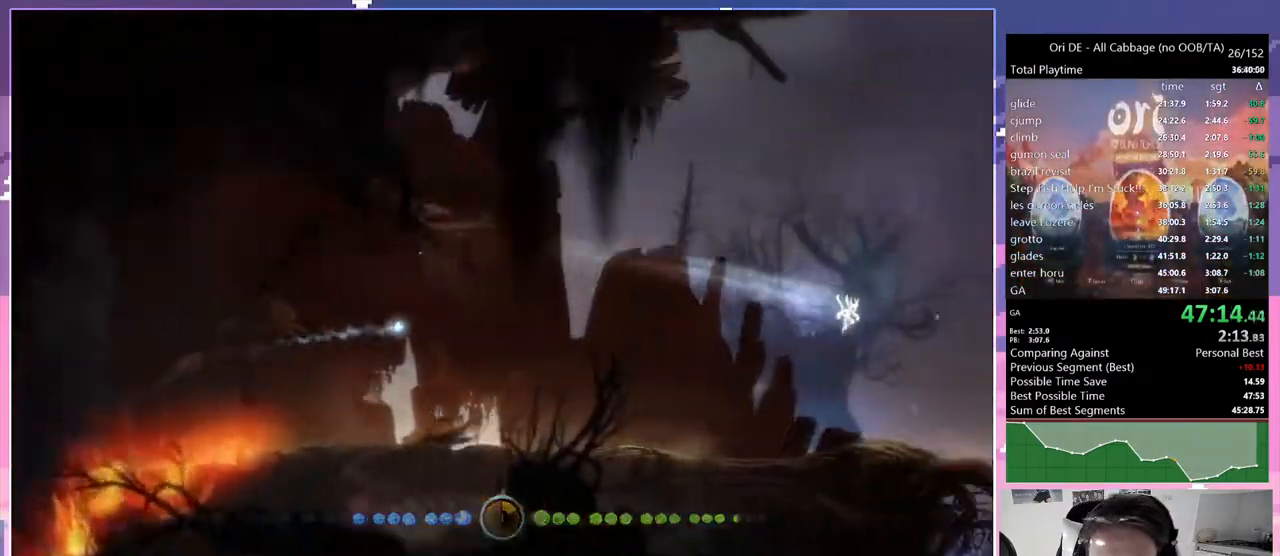
{"keys": ["d", "glimb"], "events": []}
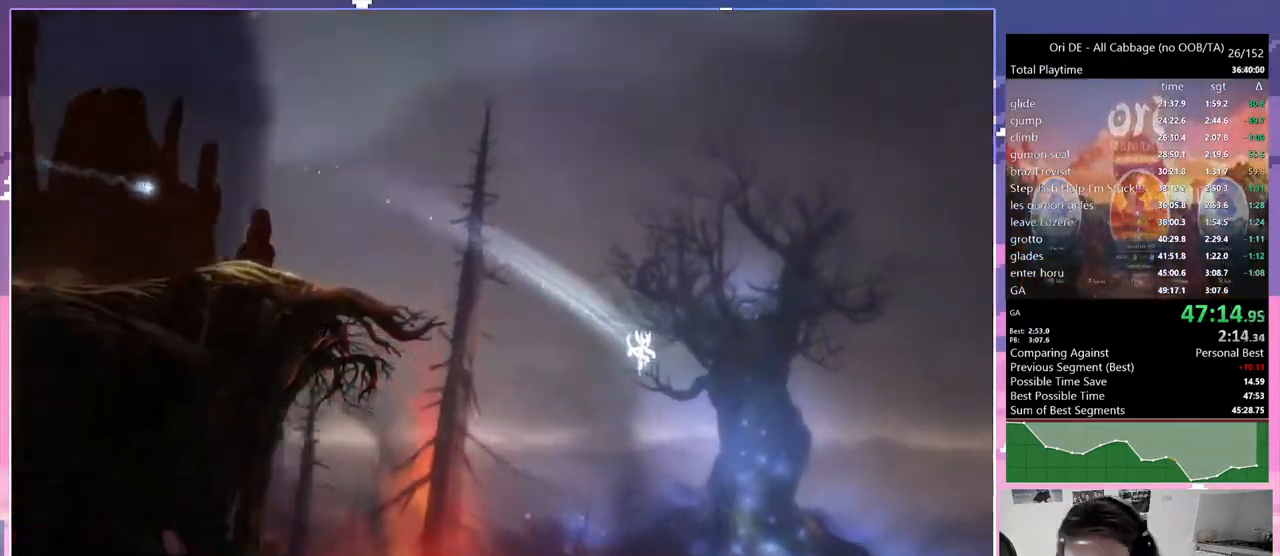
{"keys": ["d", "glimb"], "events": []}
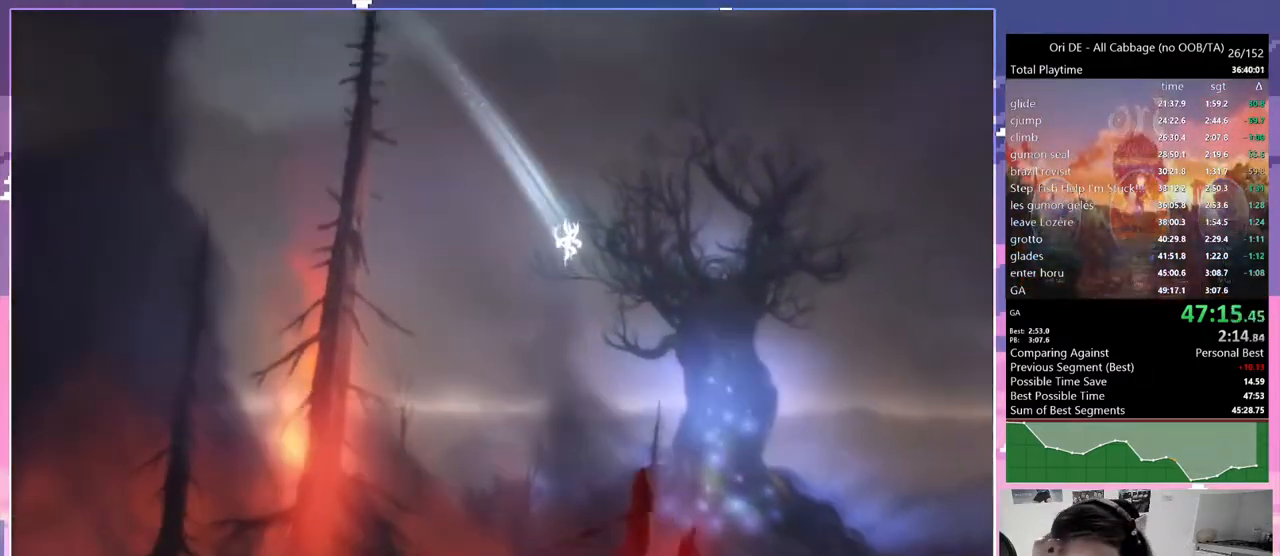
{"keys": ["d", "glimb"], "events": []}
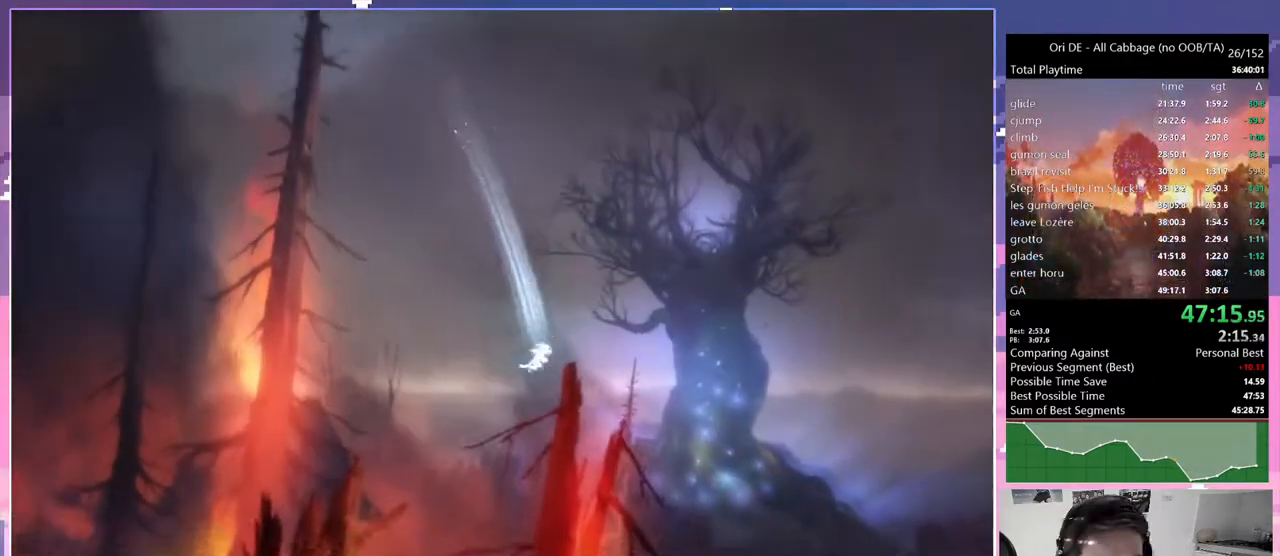
{"keys": ["d", "glimb"], "events": []}
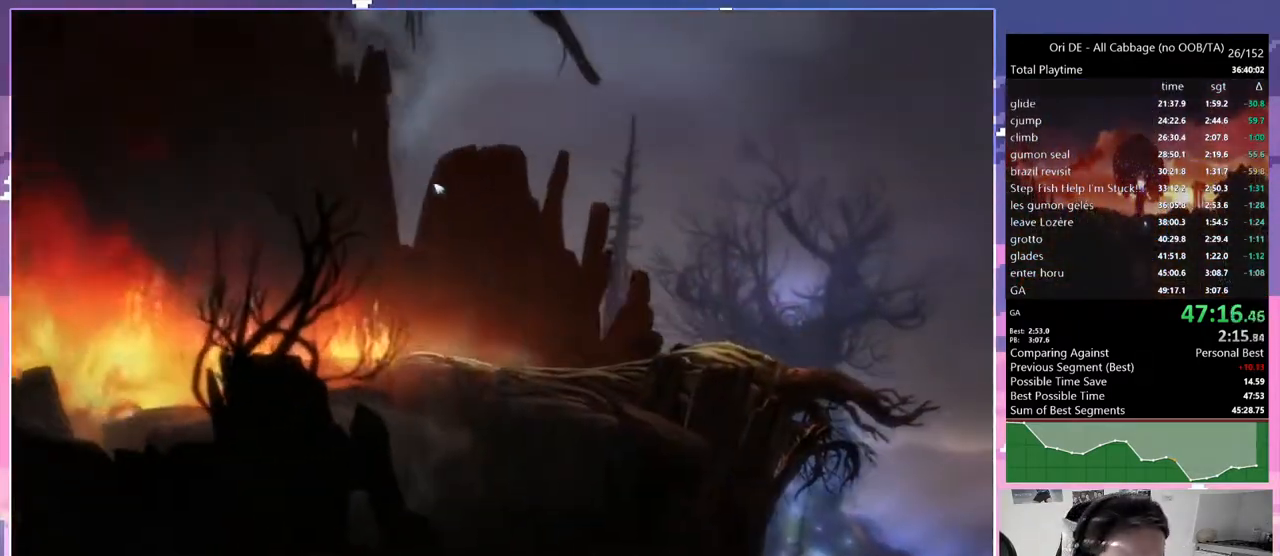
{"keys": ["d", "glimb"], "events": []}
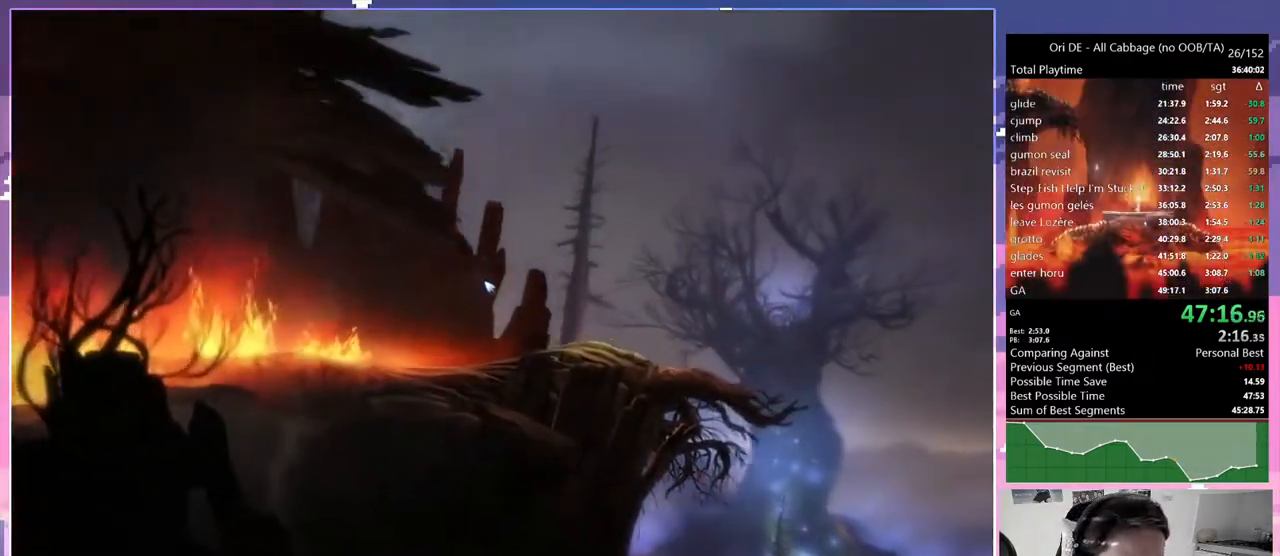
{"keys": ["d"], "events": [[50, "toggle", "down"], [250, "toggle", "up"], [367, "glimb", "up"]]}
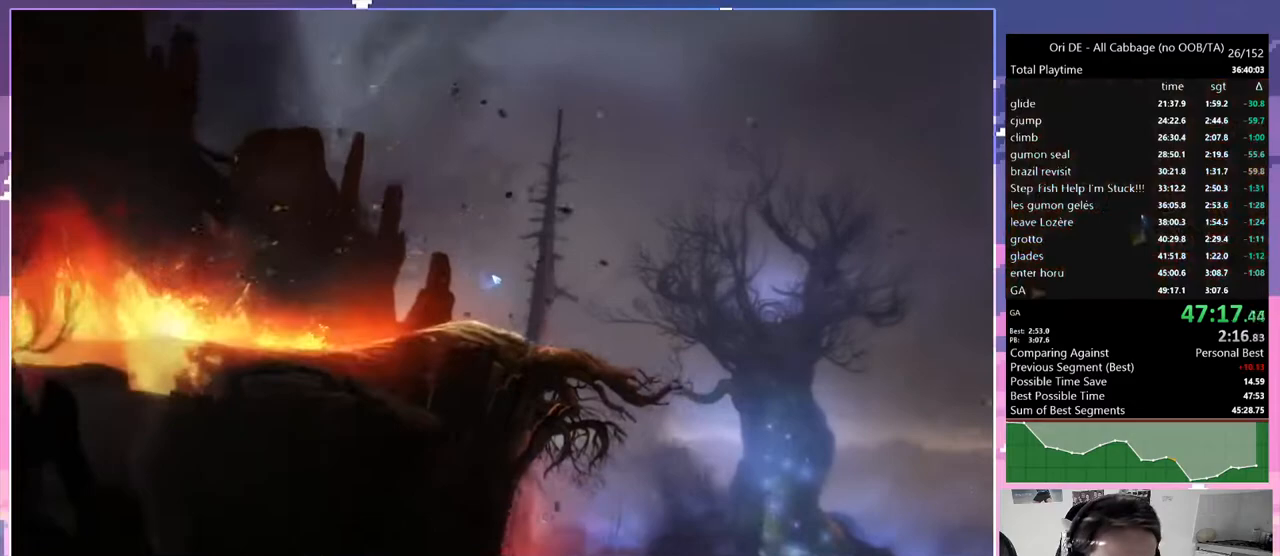
{"keys": ["d"], "events": []}
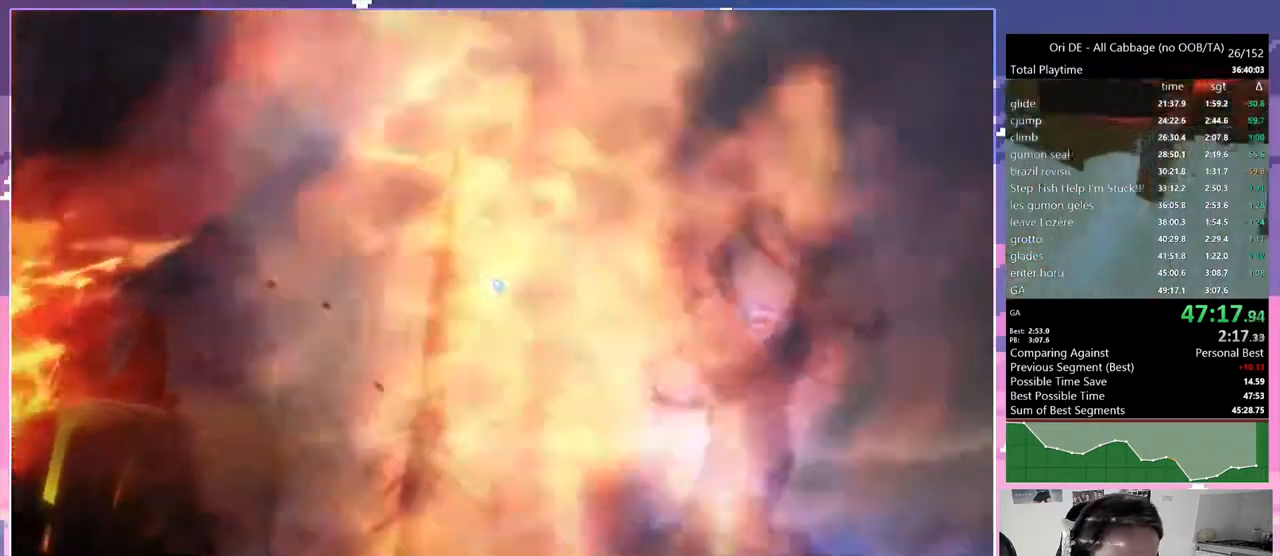
{"keys": ["d"], "events": []}
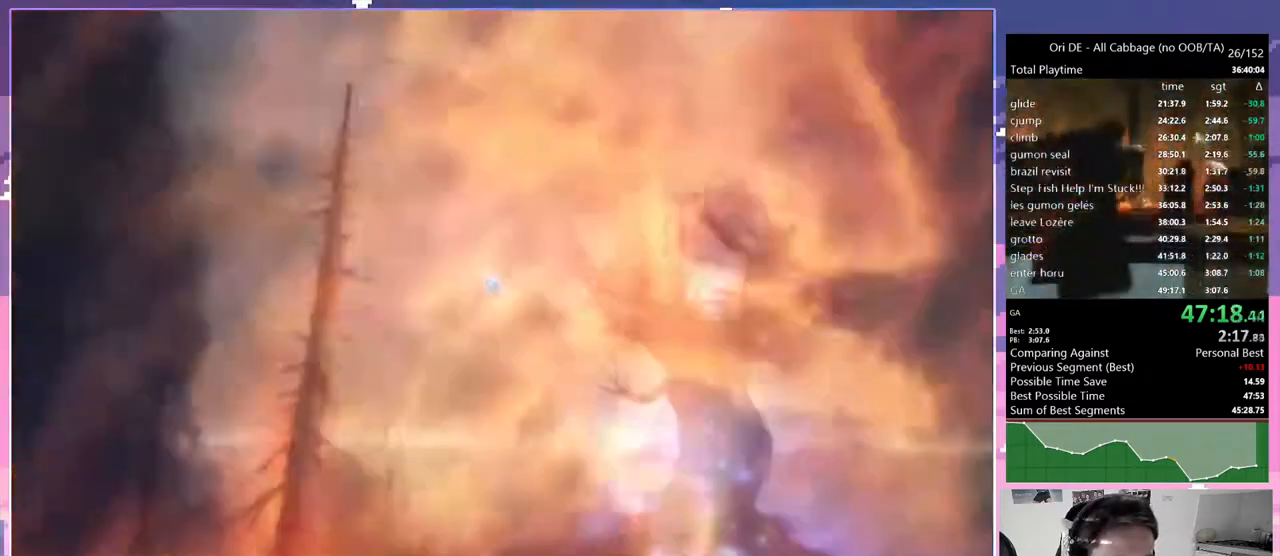
{"keys": ["d"], "events": []}
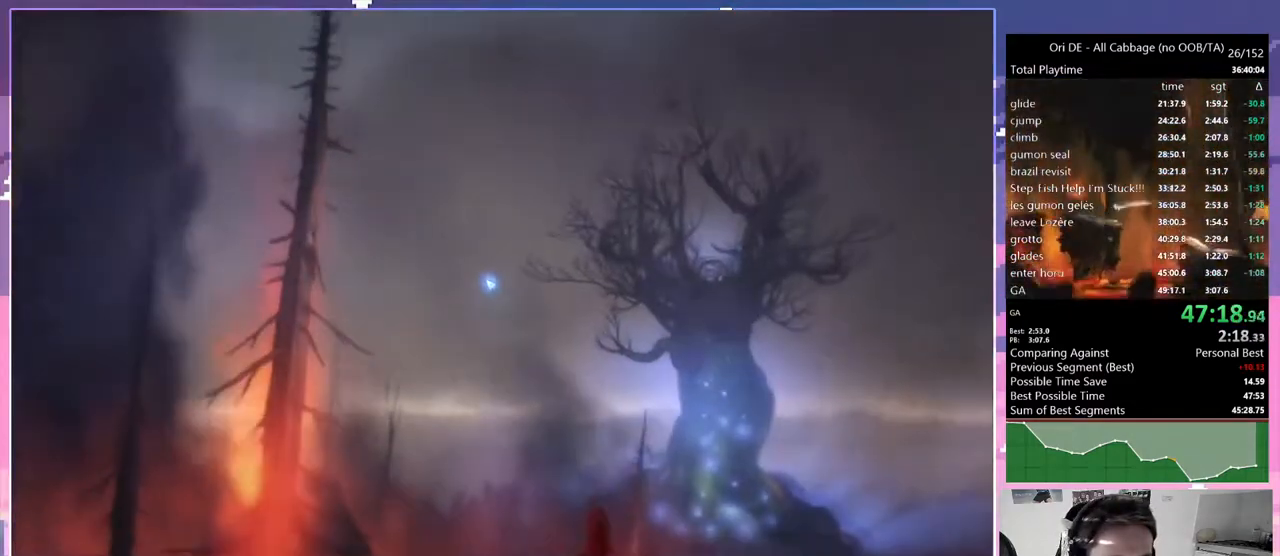
{"keys": [], "events": [[383, "d", "up"]]}
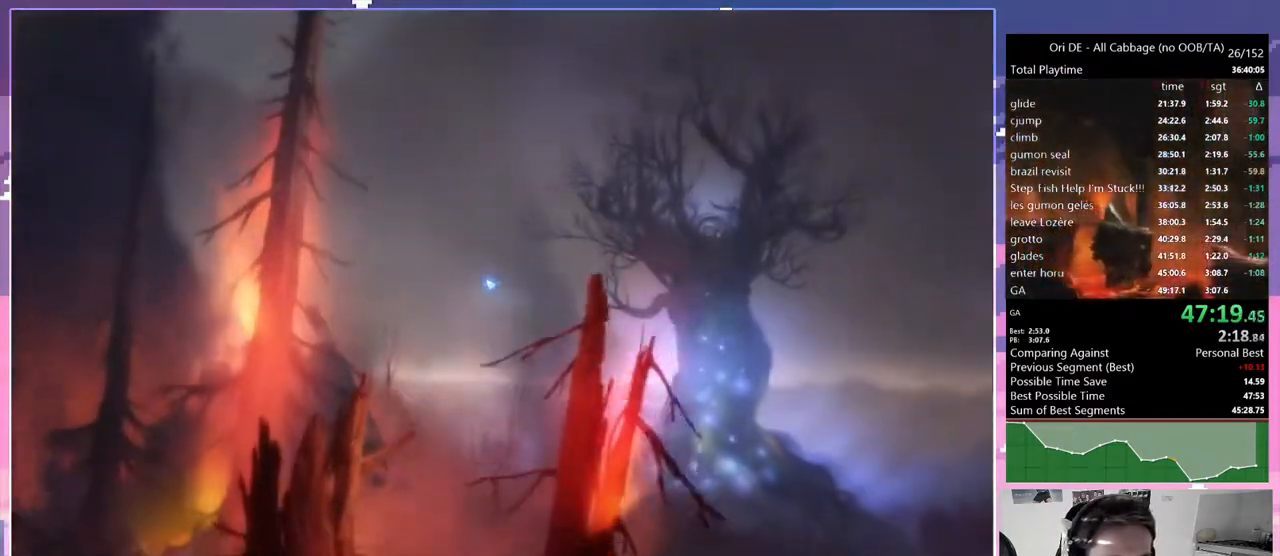
{"keys": [], "events": []}
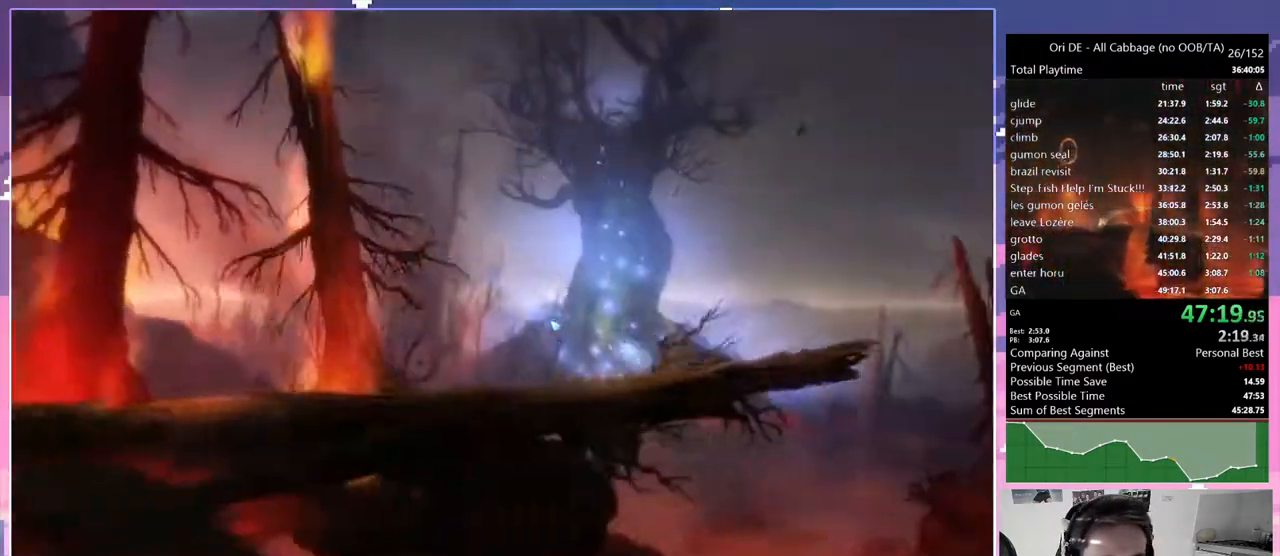
{"keys": ["d"], "events": [[183, "d", "down"]]}
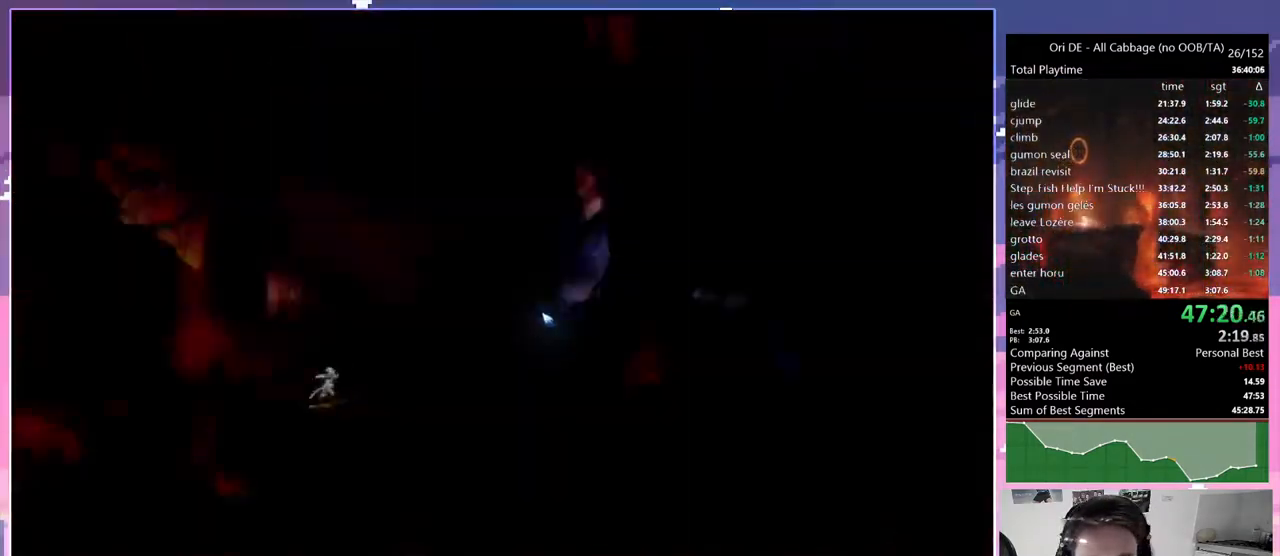
{"keys": ["d"], "events": []}
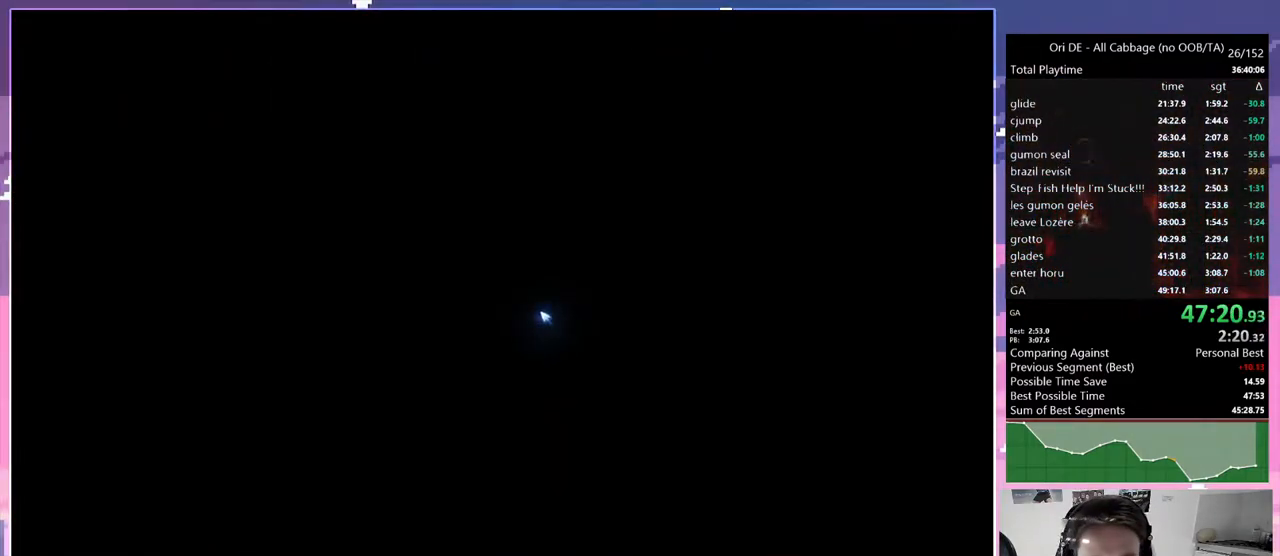
{"keys": ["d"], "events": []}
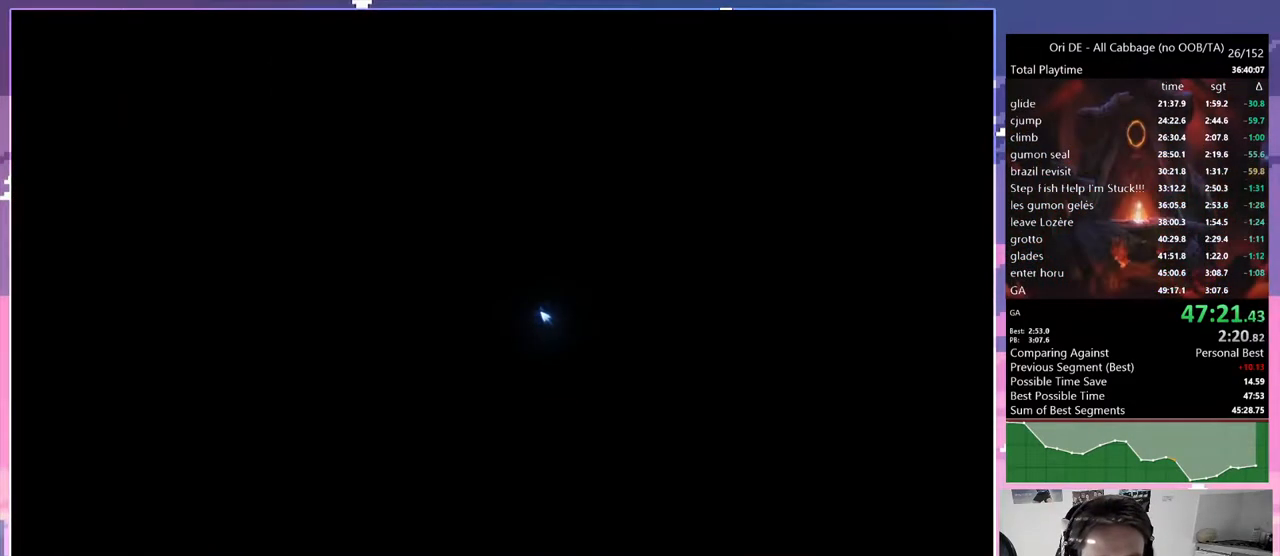
{"keys": ["d"], "events": []}
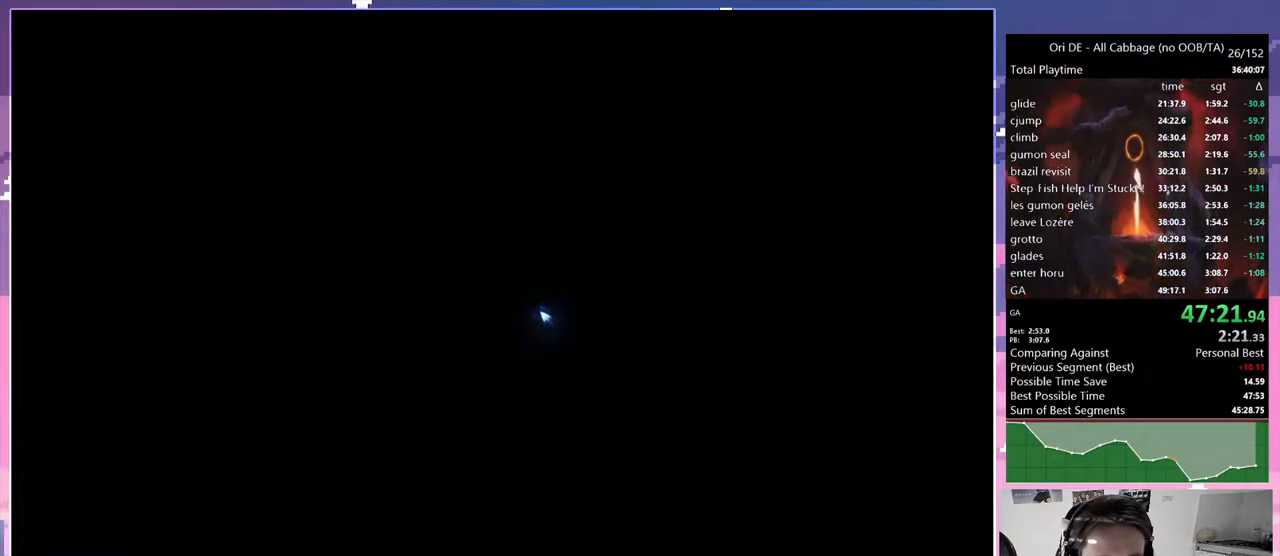
{"keys": ["d"], "events": []}
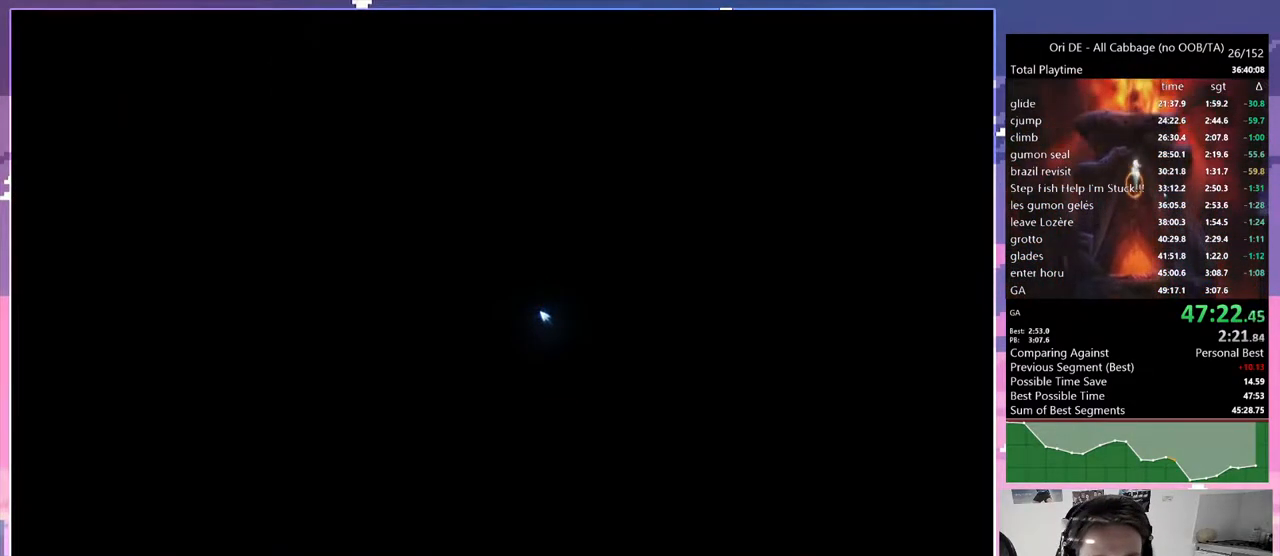
{"keys": ["d"], "events": []}
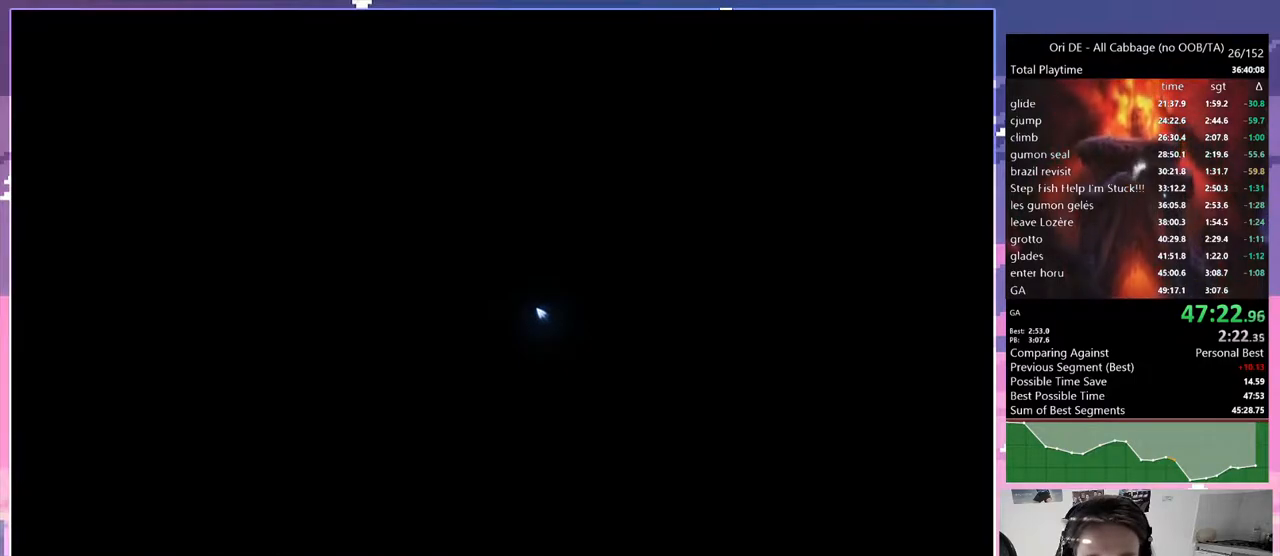
{"keys": ["d"], "events": []}
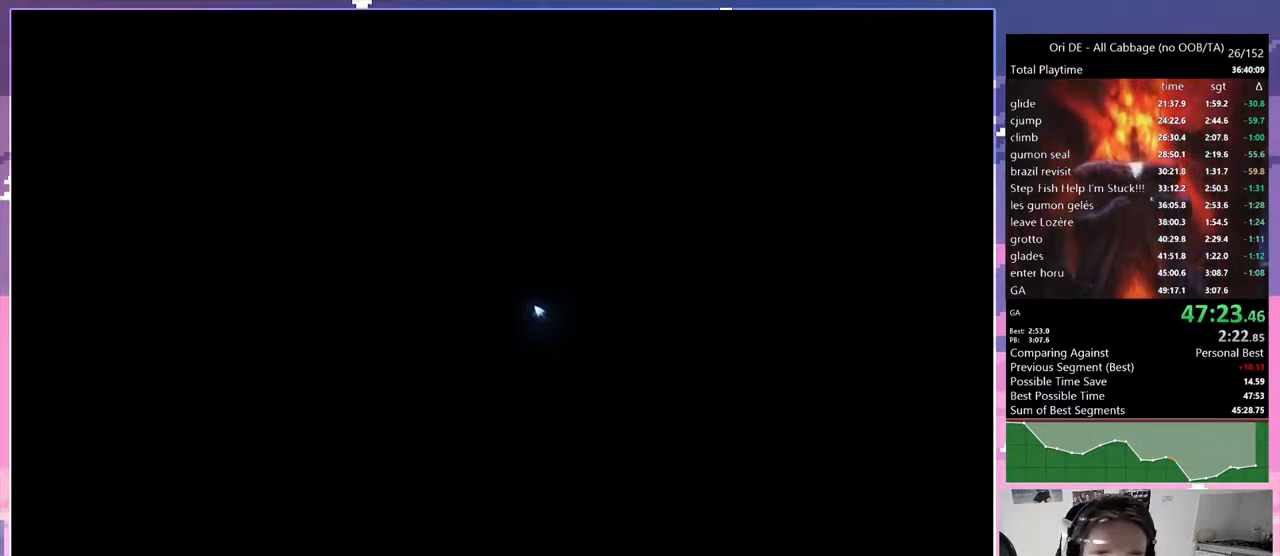
{"keys": ["d"], "events": []}
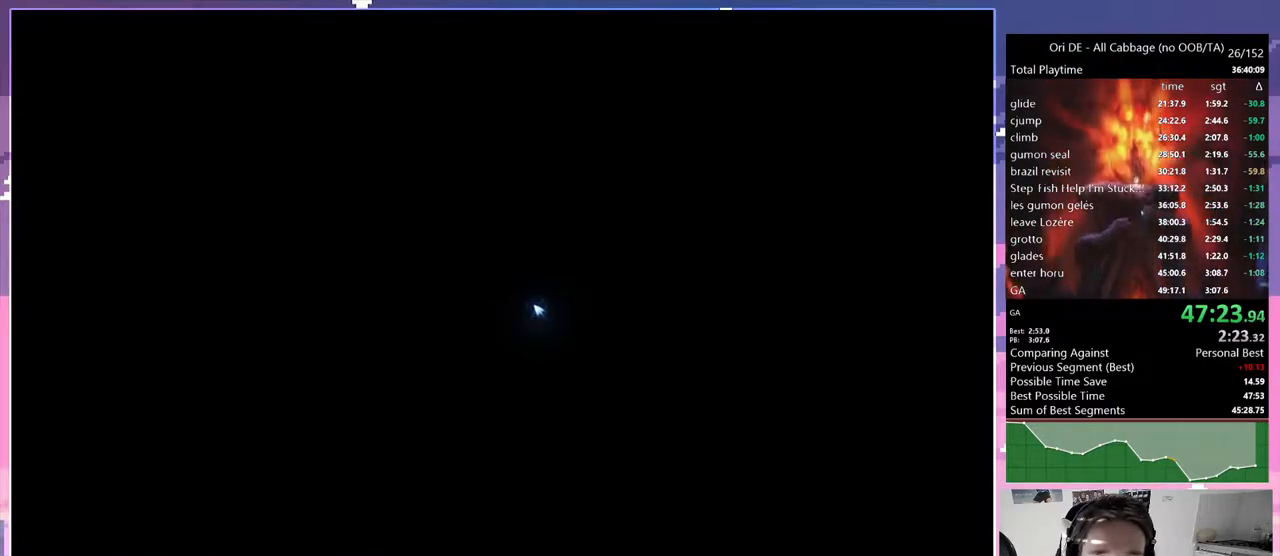
{"keys": ["d"], "events": []}
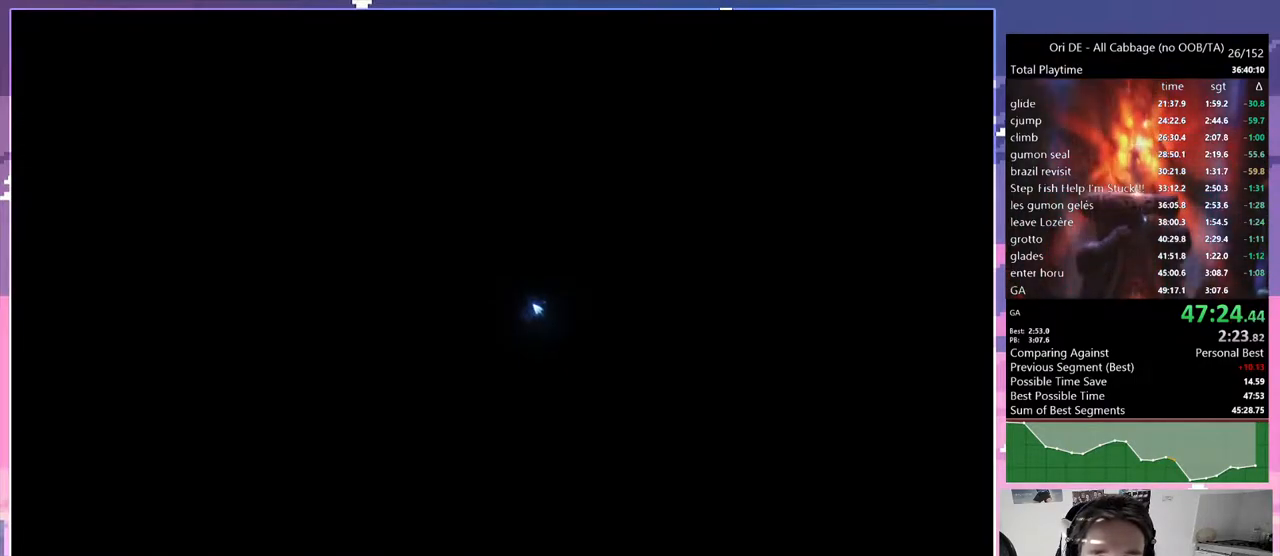
{"keys": ["d"], "events": []}
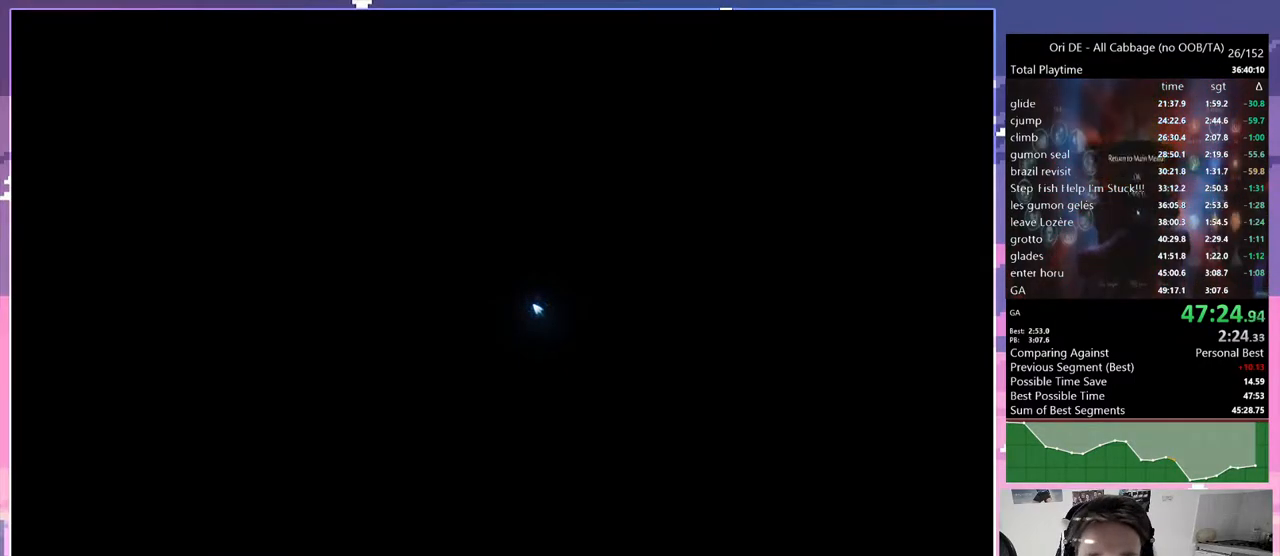
{"keys": ["d"], "events": []}
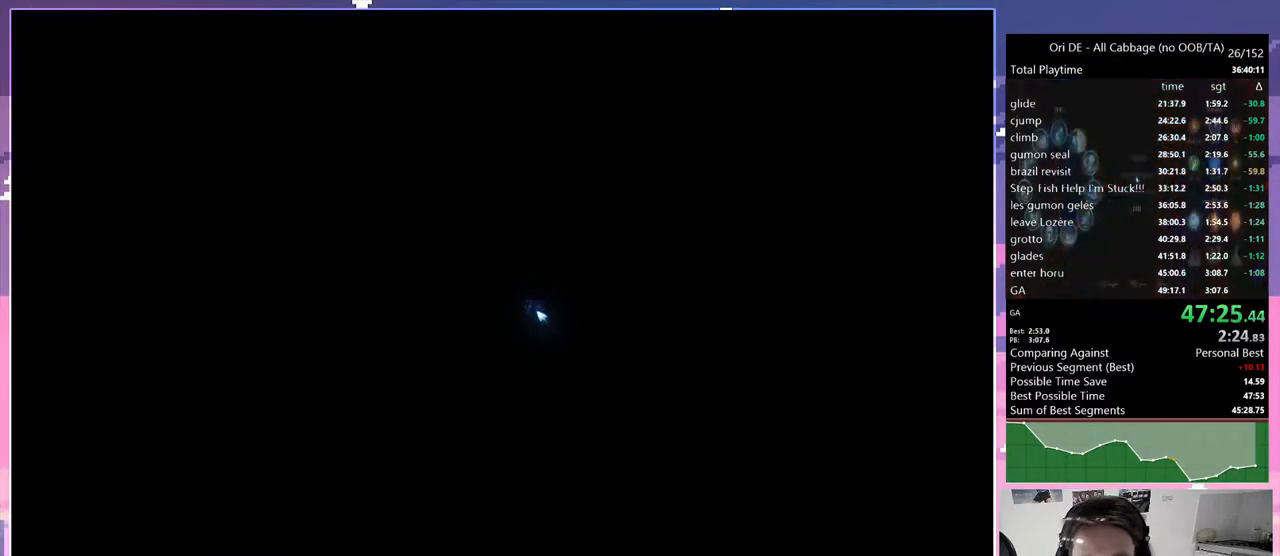
{"keys": ["d"], "events": [[133, "spirit", "down"], [367, "spirit", "up"]]}
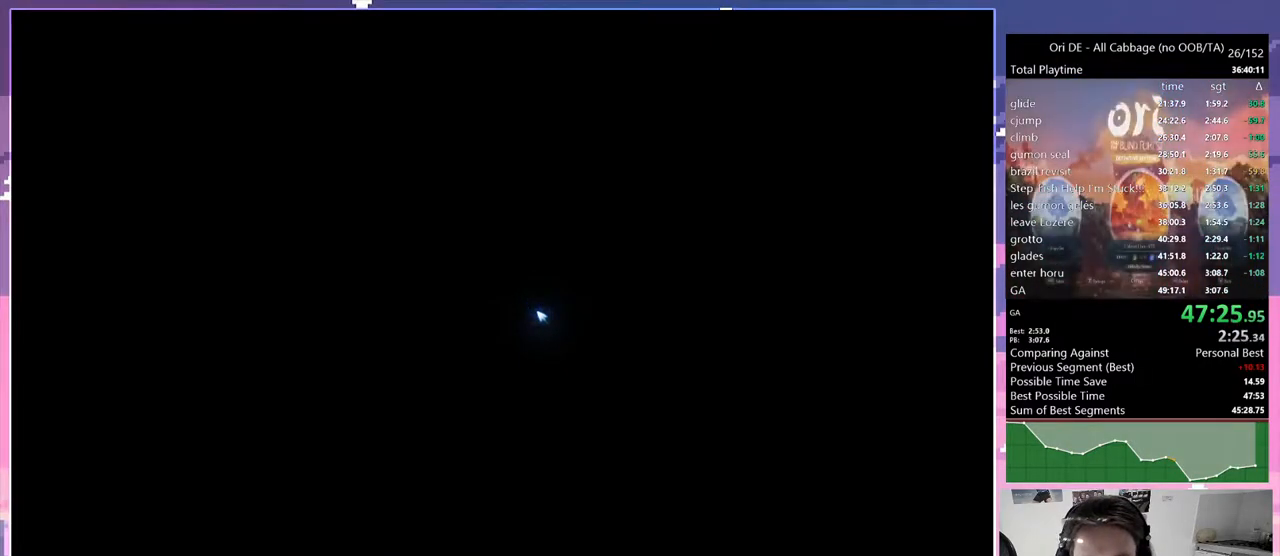
{"keys": ["d"], "events": []}
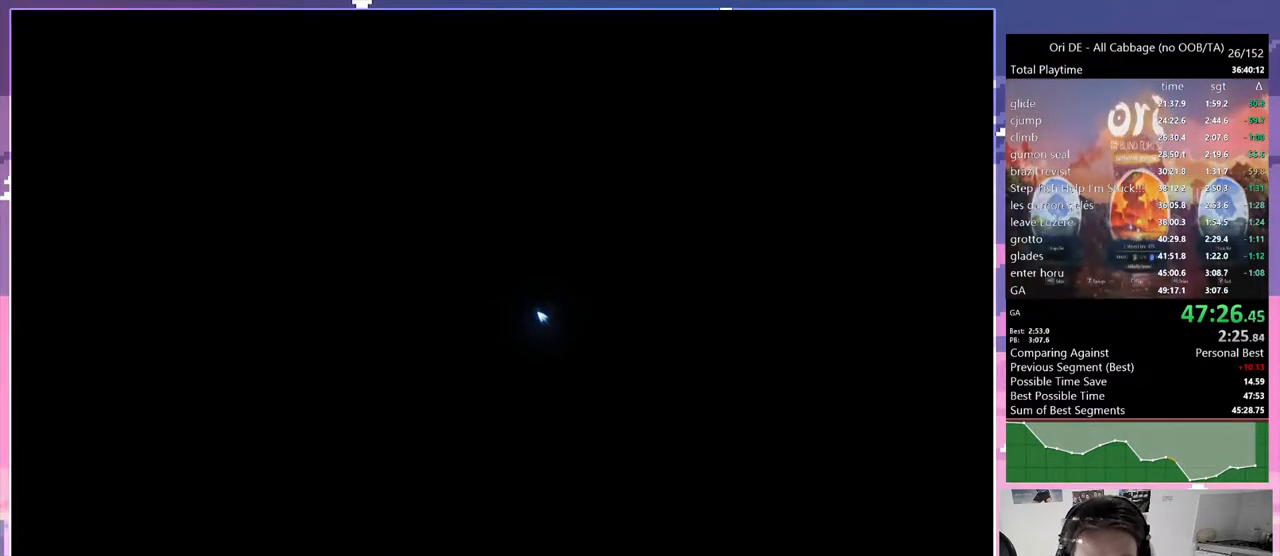
{"keys": [], "events": [[100, "d", "up"]]}